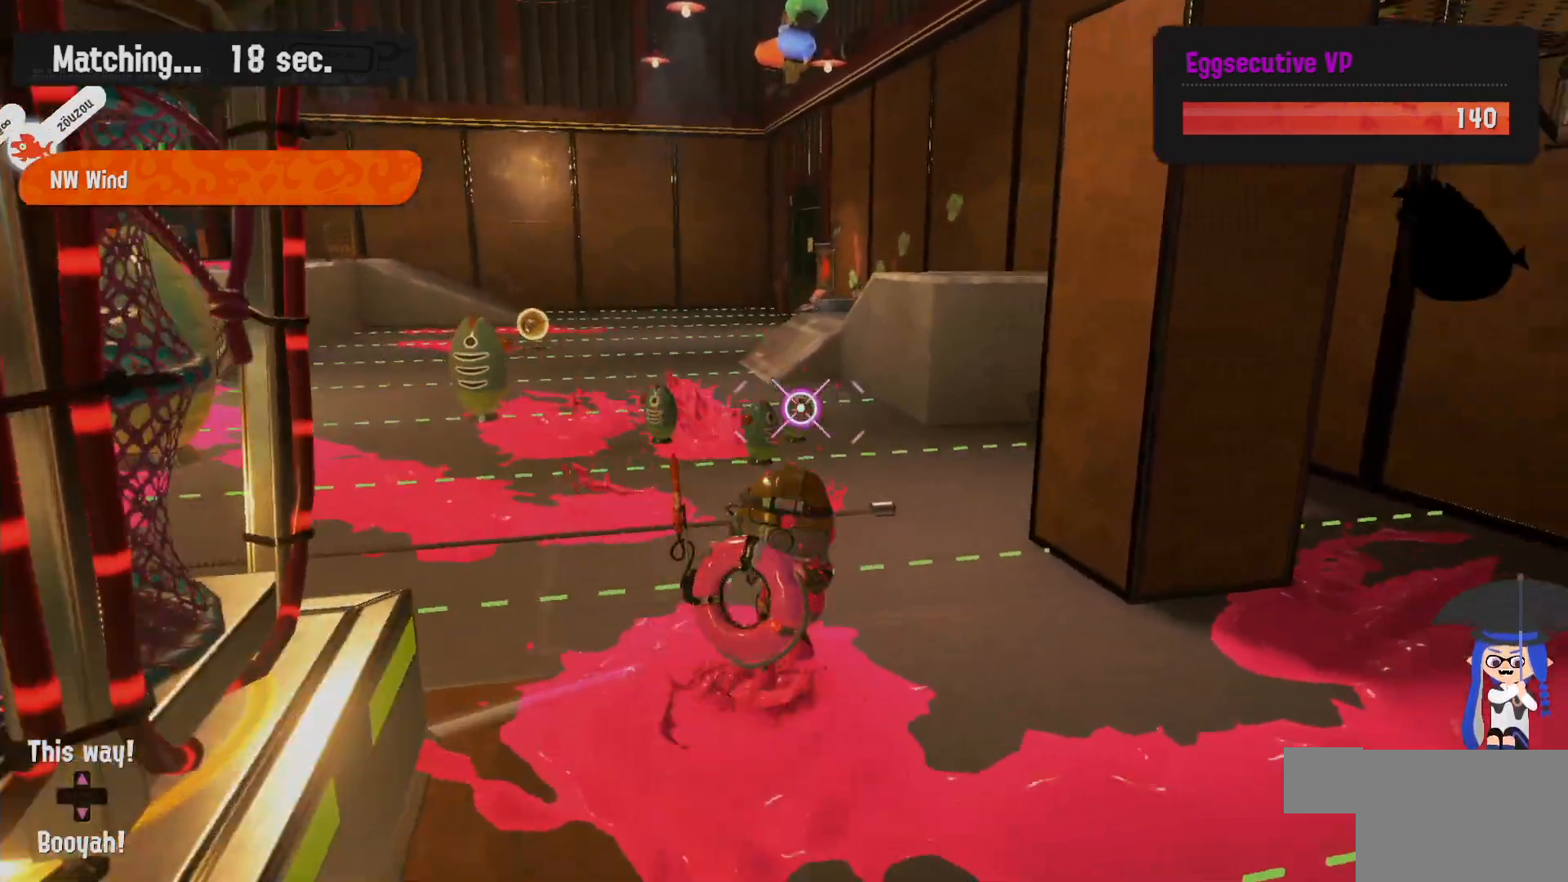
Gameplay with a controller (Nintendo layout); each line is a JSON object with the inputs held at the frame after it. "events" lists button and stick changes between this image and that frame as [ms after this image, input, new state], when the widget could be followed in between. Not read: DPAD_LEFT L1 L3 R2 R3.
{"buttons": [], "left_stick": "up-left", "right_stick": "center", "events": [[83, "left_stick", "right"], [217, "left_stick", "down"], [300, "left_stick", "left"], [350, "left_stick", "up-left"]]}
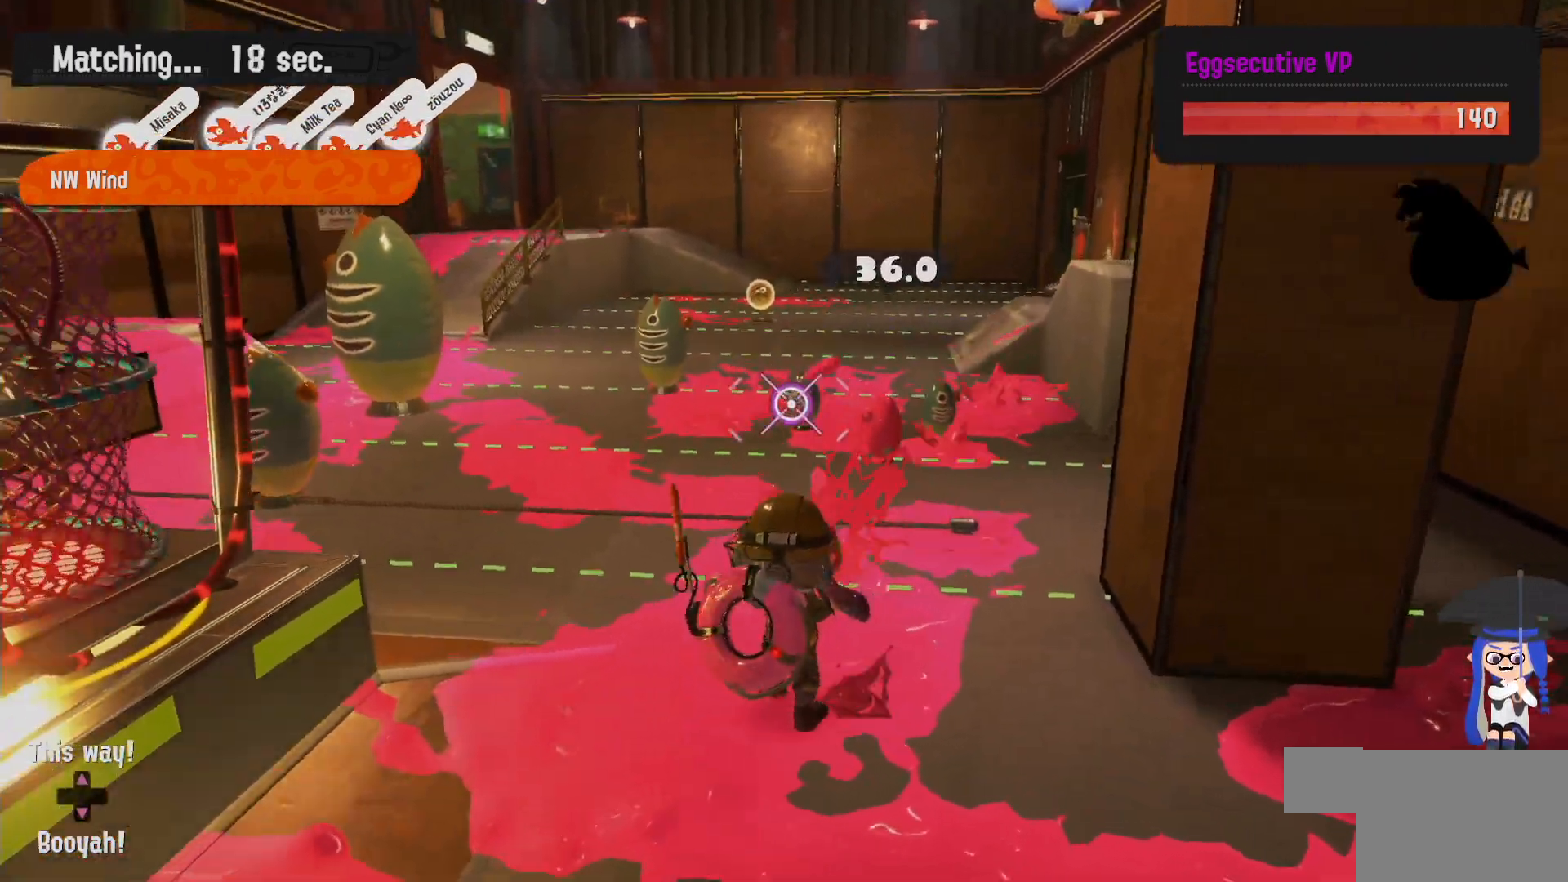
{"buttons": [], "left_stick": "up-right", "right_stick": "center", "events": [[117, "left_stick", "up-right"]]}
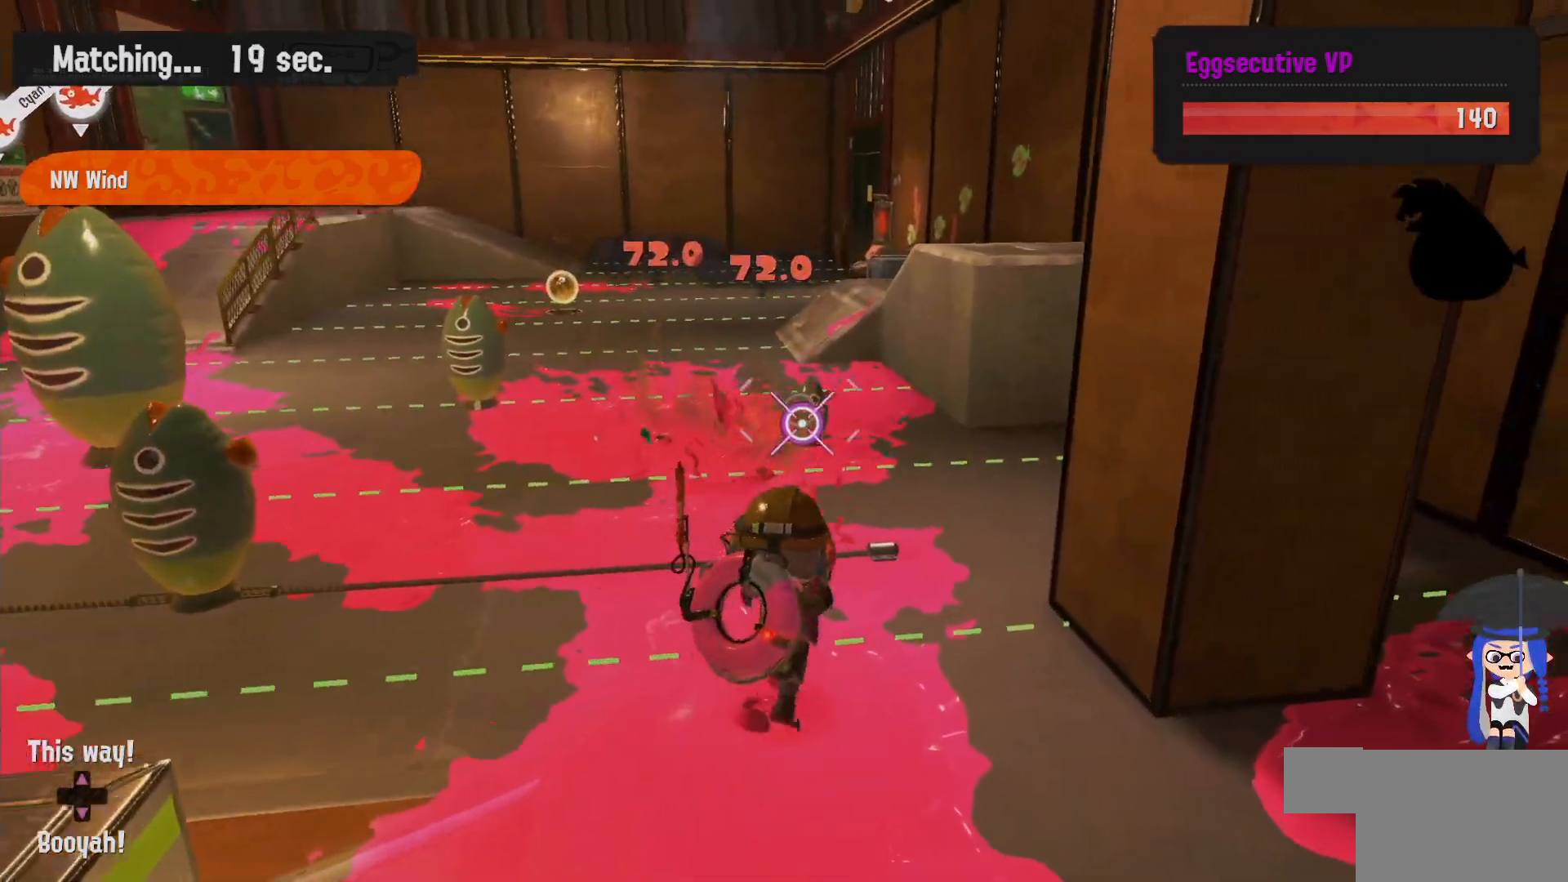
{"buttons": ["L2"], "left_stick": "up-left", "right_stick": "down-right", "events": [[83, "left_stick", "up-left"], [133, "L2", "down"], [150, "right_stick", "down-right"], [250, "right_stick", "center"], [383, "right_stick", "down-right"]]}
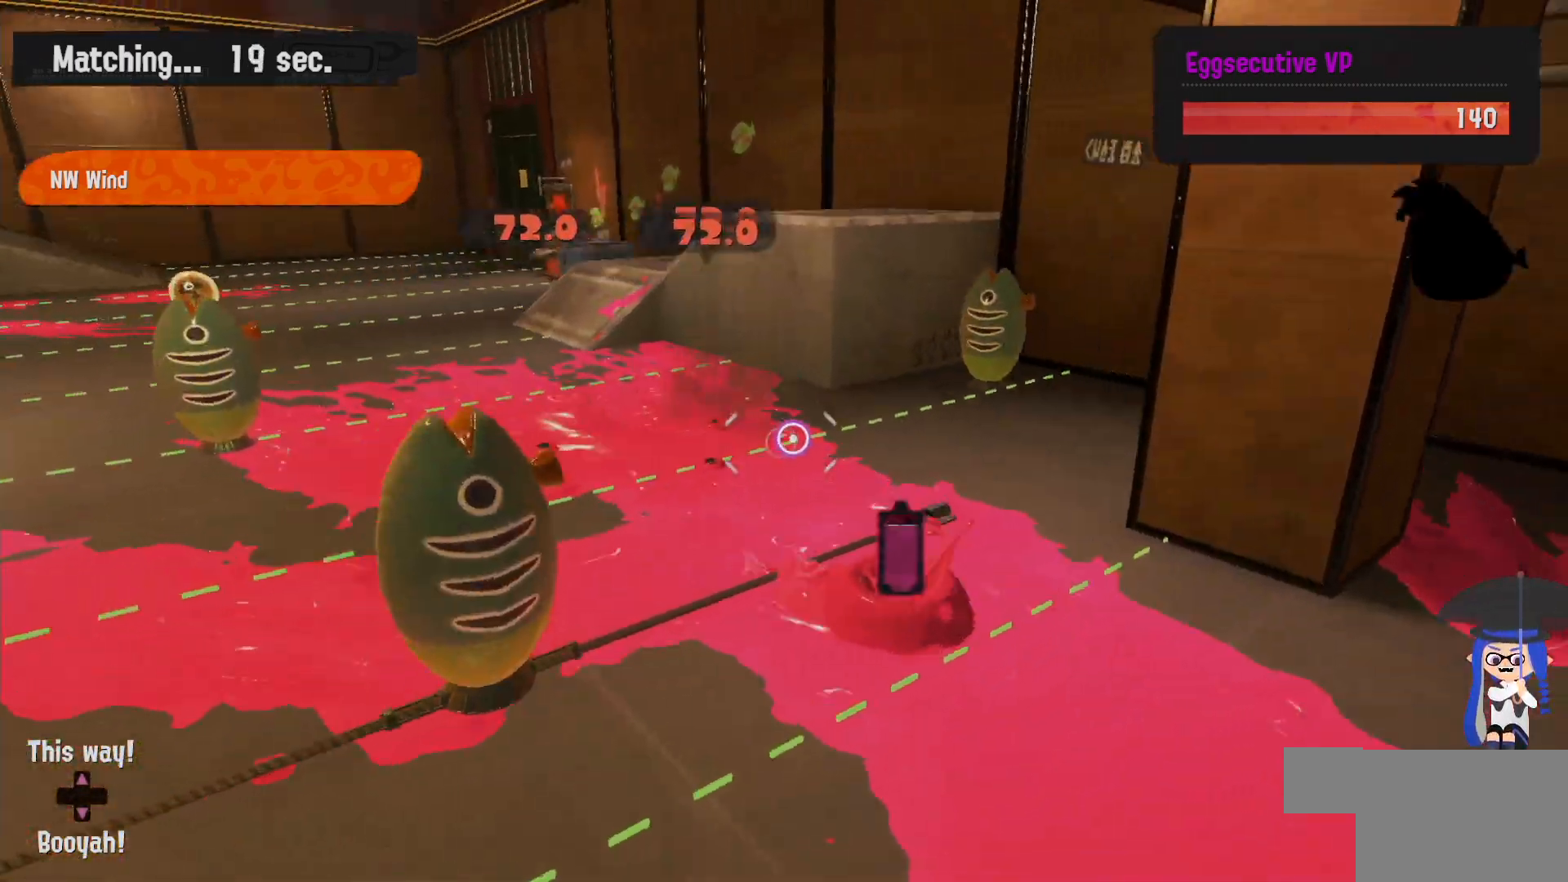
{"buttons": [], "left_stick": "right", "right_stick": "center", "events": [[100, "right_stick", "center"], [117, "left_stick", "down"], [283, "L2", "up"], [317, "left_stick", "down-right"], [433, "left_stick", "right"]]}
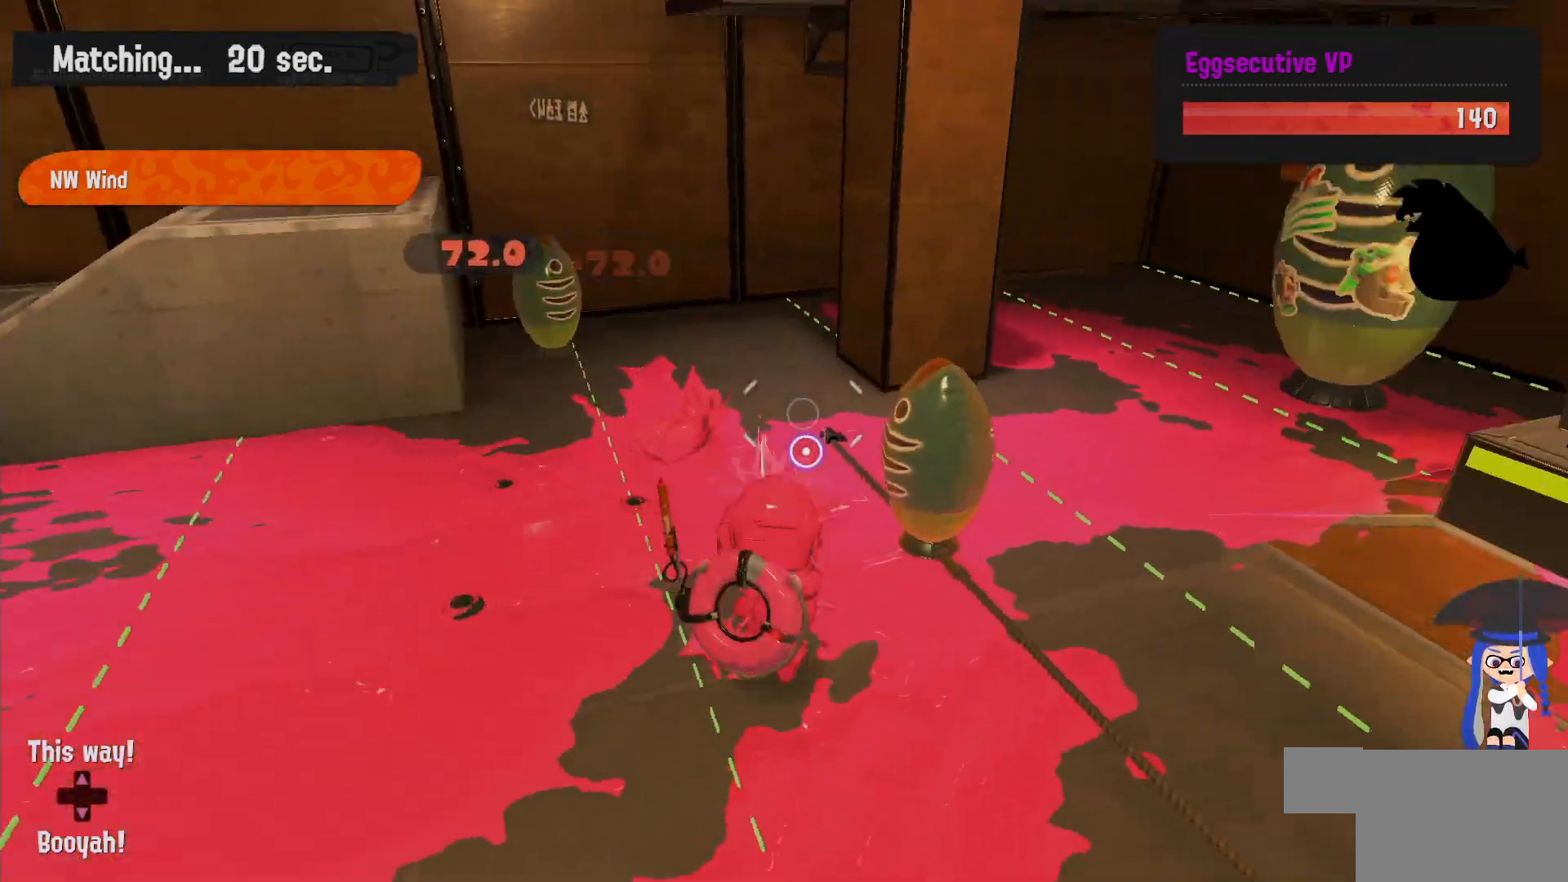
{"buttons": [], "left_stick": "up-right", "right_stick": "center", "events": [[100, "B", "down"], [167, "B", "up"], [167, "left_stick", "up-right"]]}
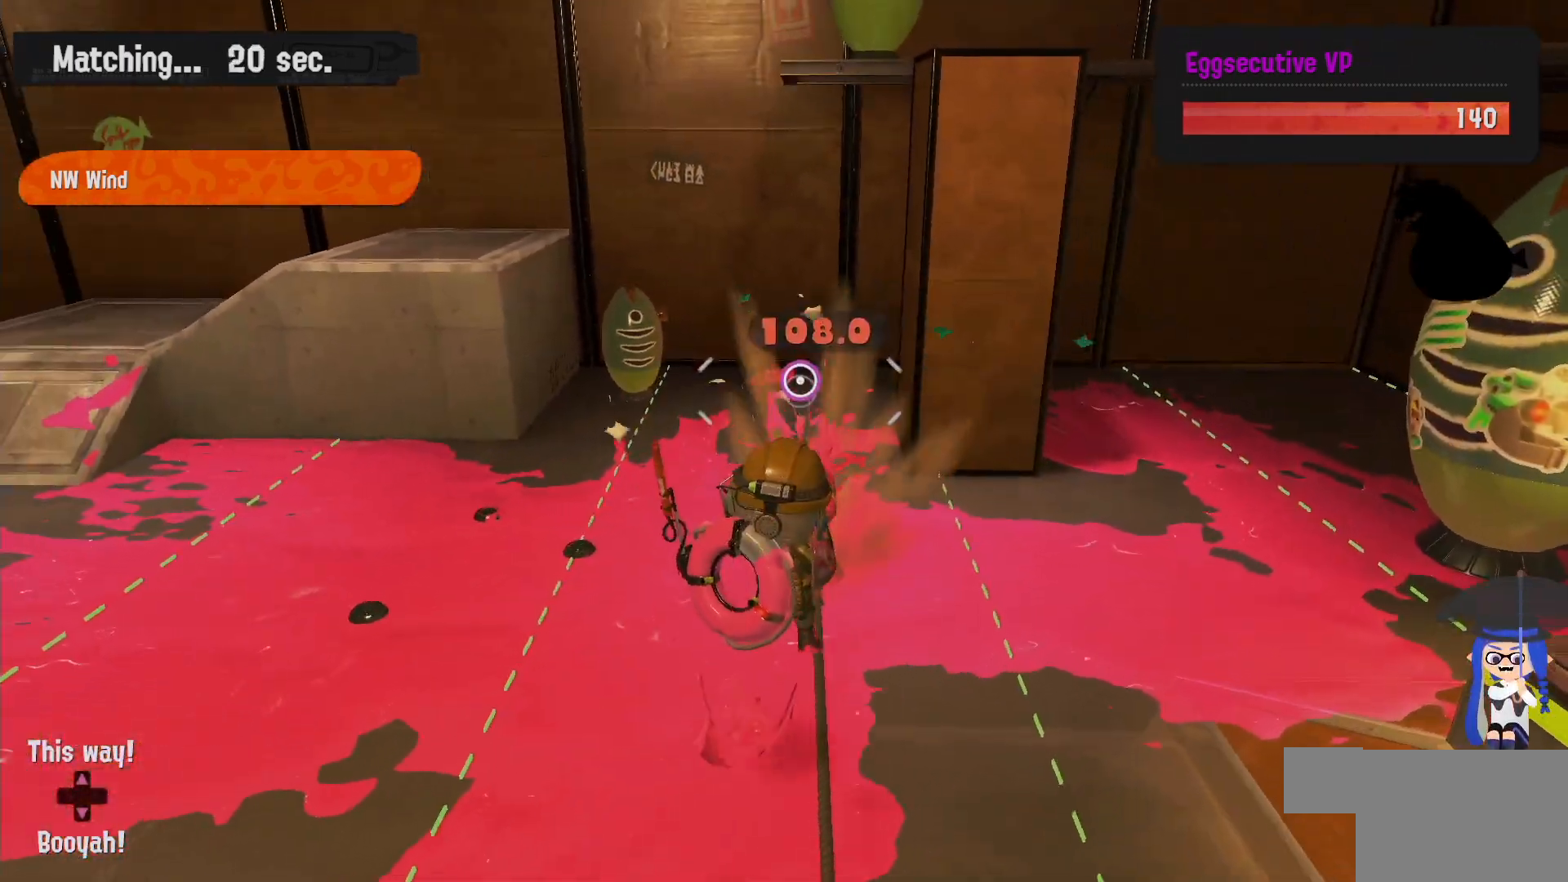
{"buttons": ["L2"], "left_stick": "left", "right_stick": "center", "events": [[67, "L2", "down"], [67, "right_stick", "right"], [117, "left_stick", "up-left"], [200, "left_stick", "left"], [200, "right_stick", "center"]]}
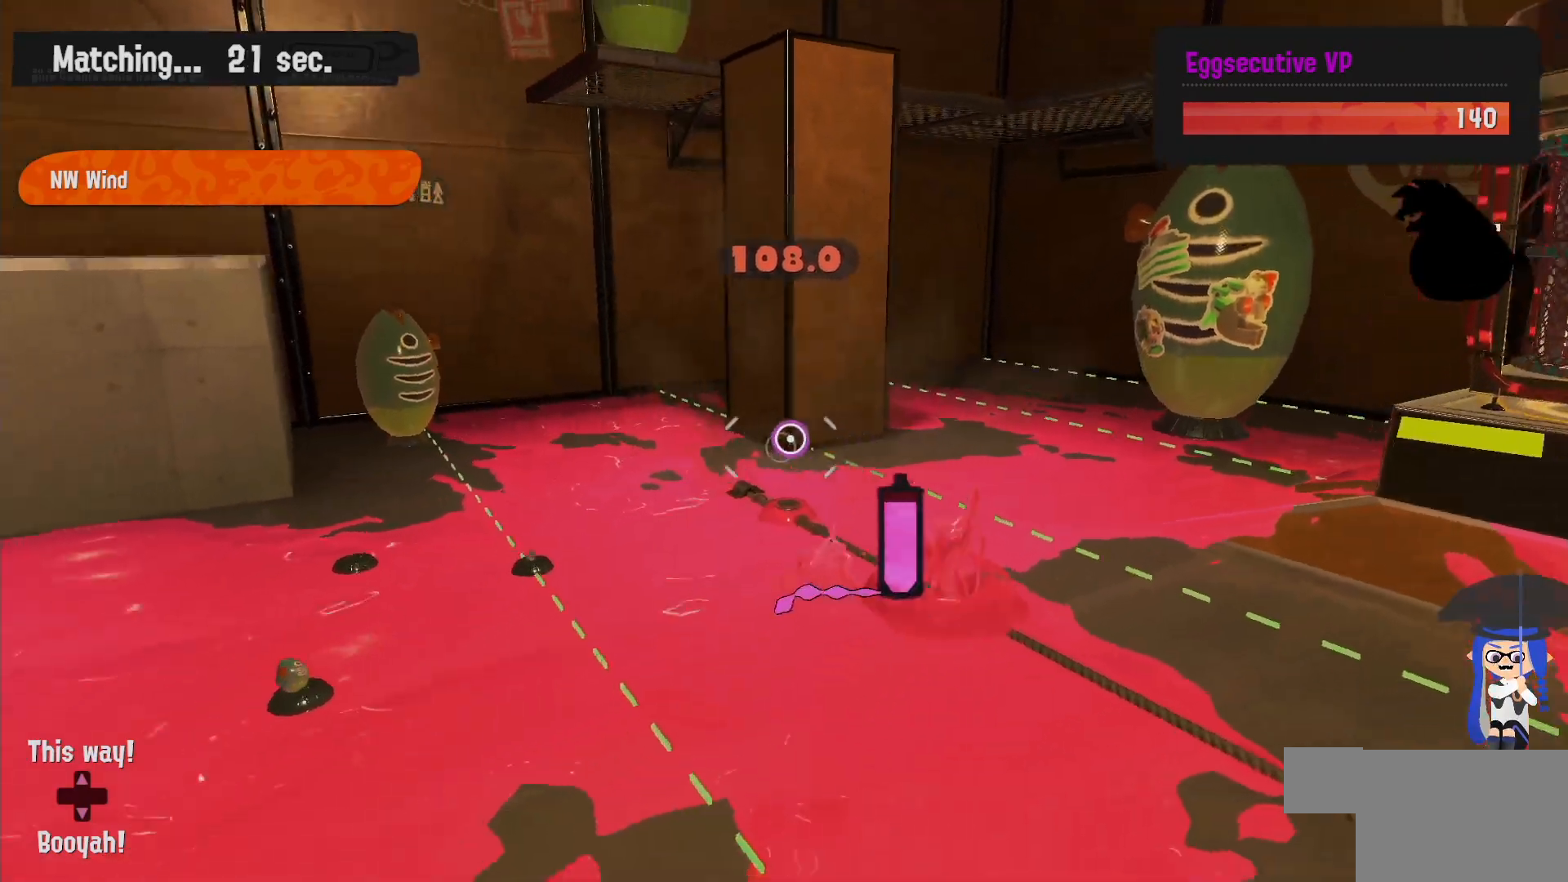
{"buttons": [], "left_stick": "right", "right_stick": "center", "events": [[50, "B", "down"], [133, "L2", "up"], [383, "B", "up"], [383, "left_stick", "right"]]}
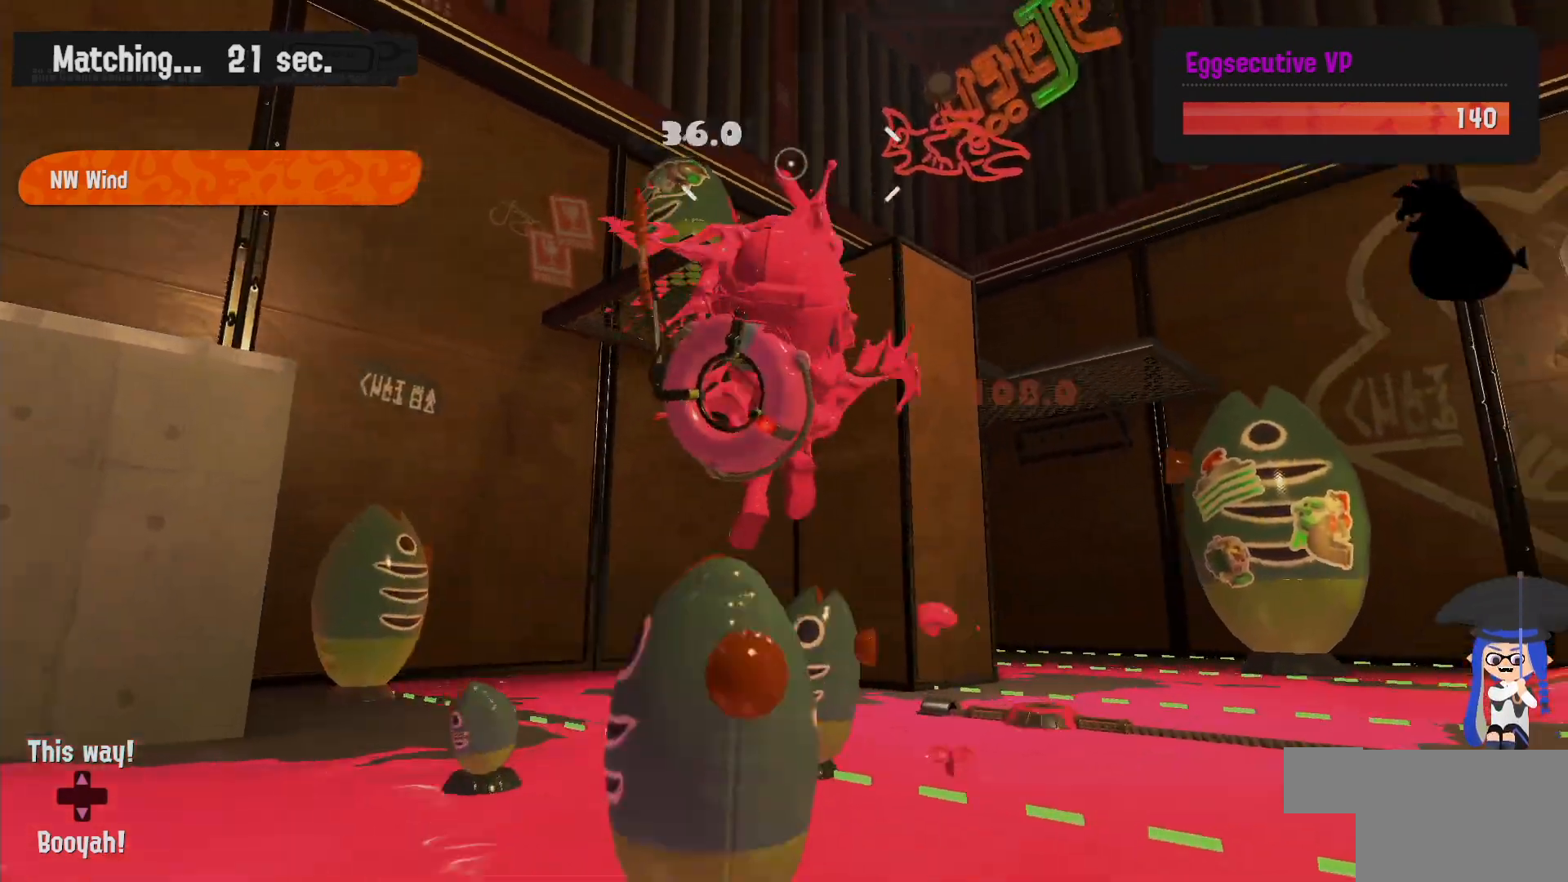
{"buttons": ["B"], "left_stick": "up-right", "right_stick": "center", "events": [[83, "left_stick", "down"], [300, "left_stick", "right"], [433, "B", "down"], [467, "left_stick", "up-right"]]}
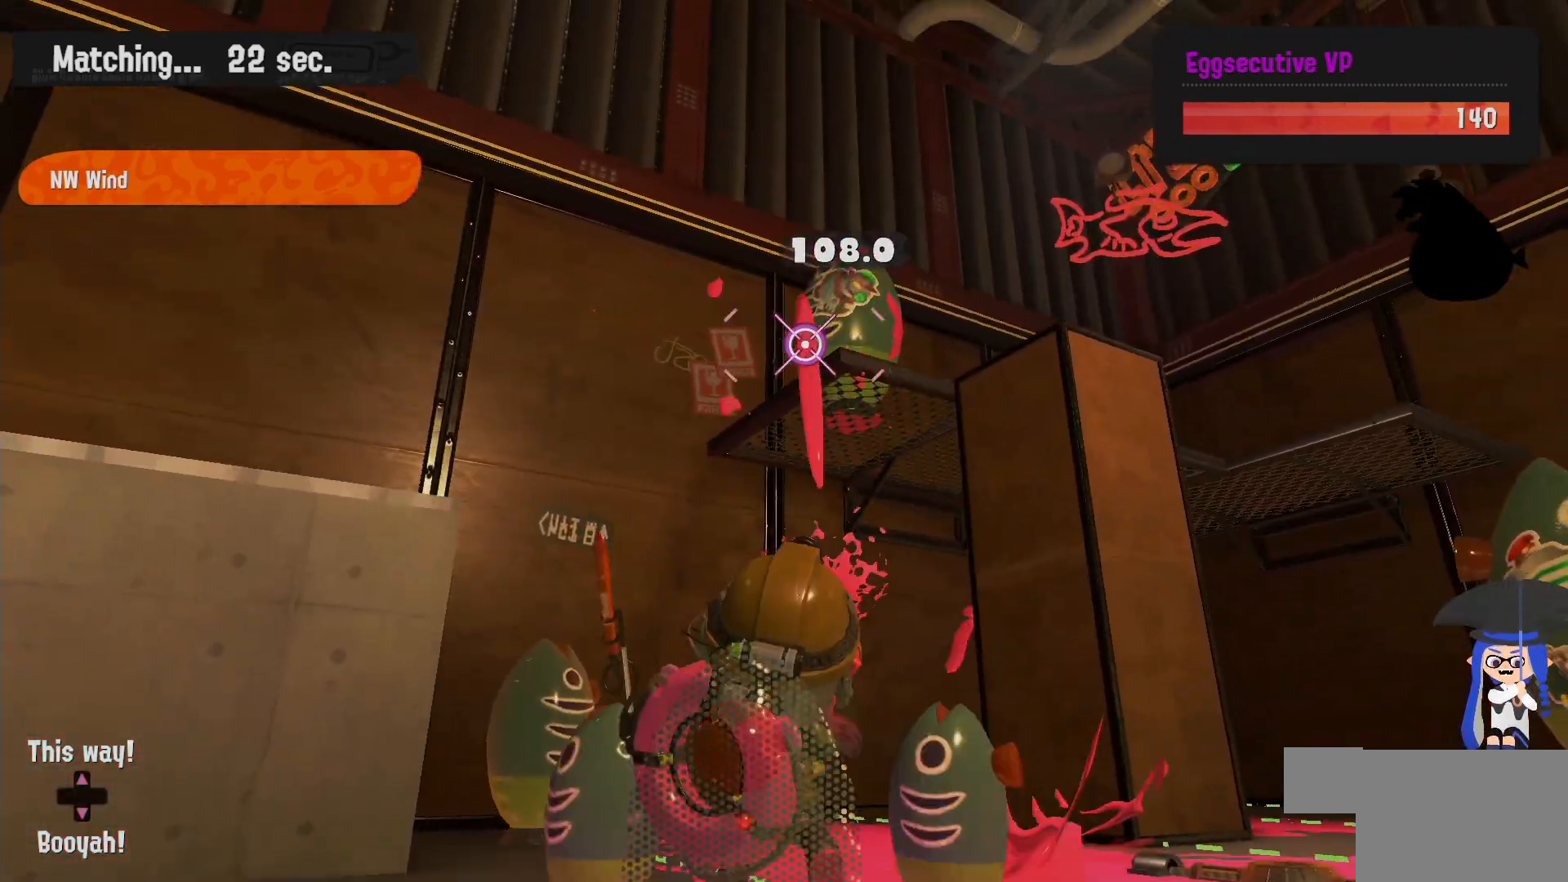
{"buttons": ["B"], "left_stick": "down", "right_stick": "center", "events": [[167, "left_stick", "up-left"], [333, "left_stick", "down-left"], [383, "left_stick", "down"]]}
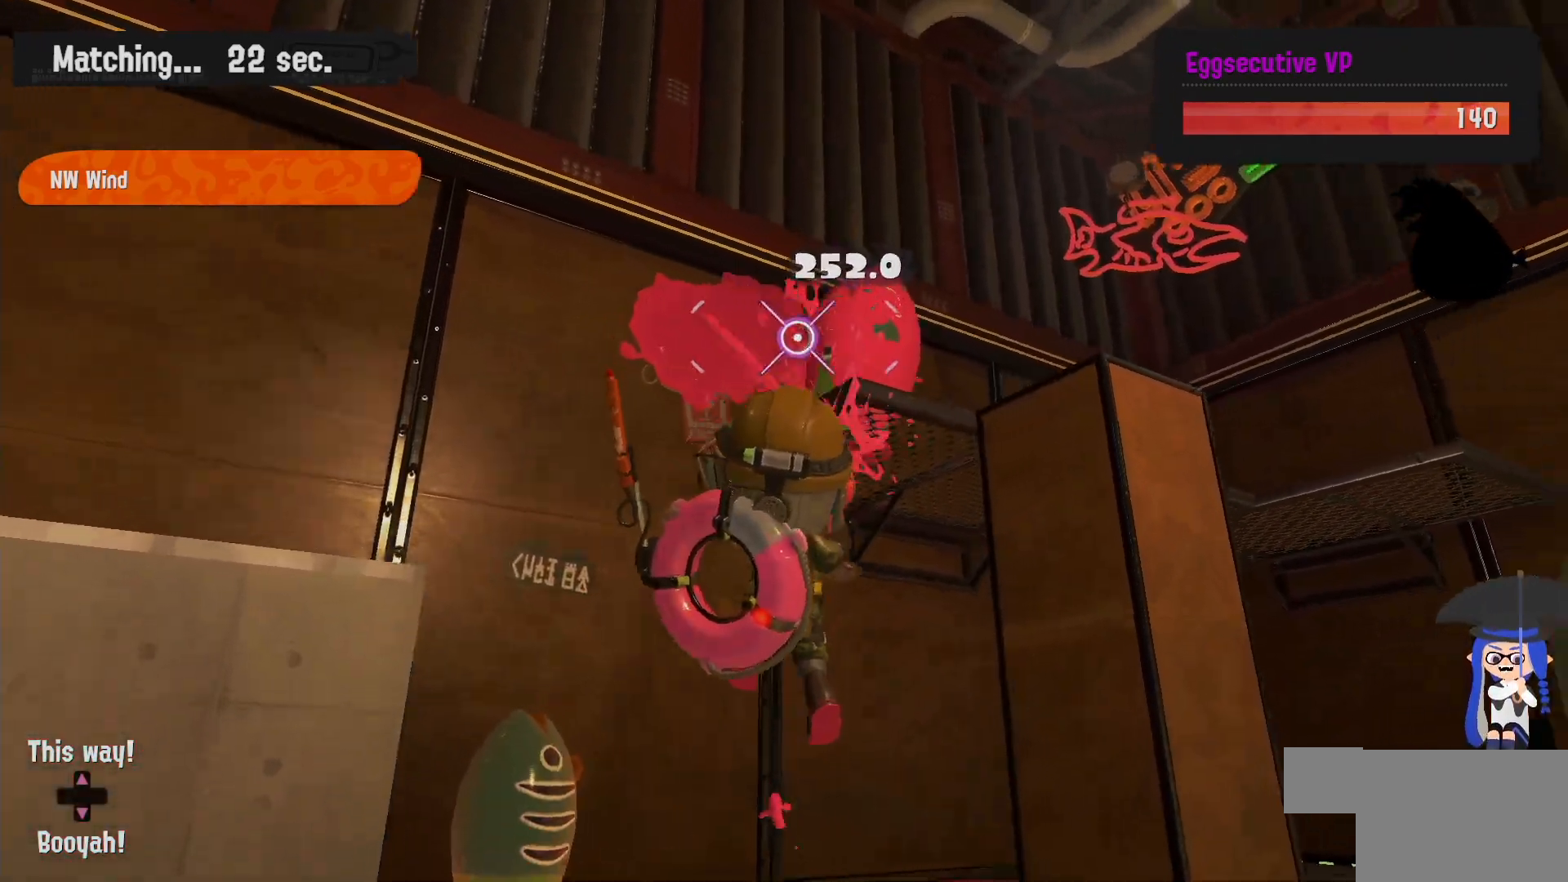
{"buttons": ["B"], "left_stick": "up-right", "right_stick": "center", "events": [[33, "B", "up"], [367, "left_stick", "right"], [433, "left_stick", "up-right"], [500, "B", "down"]]}
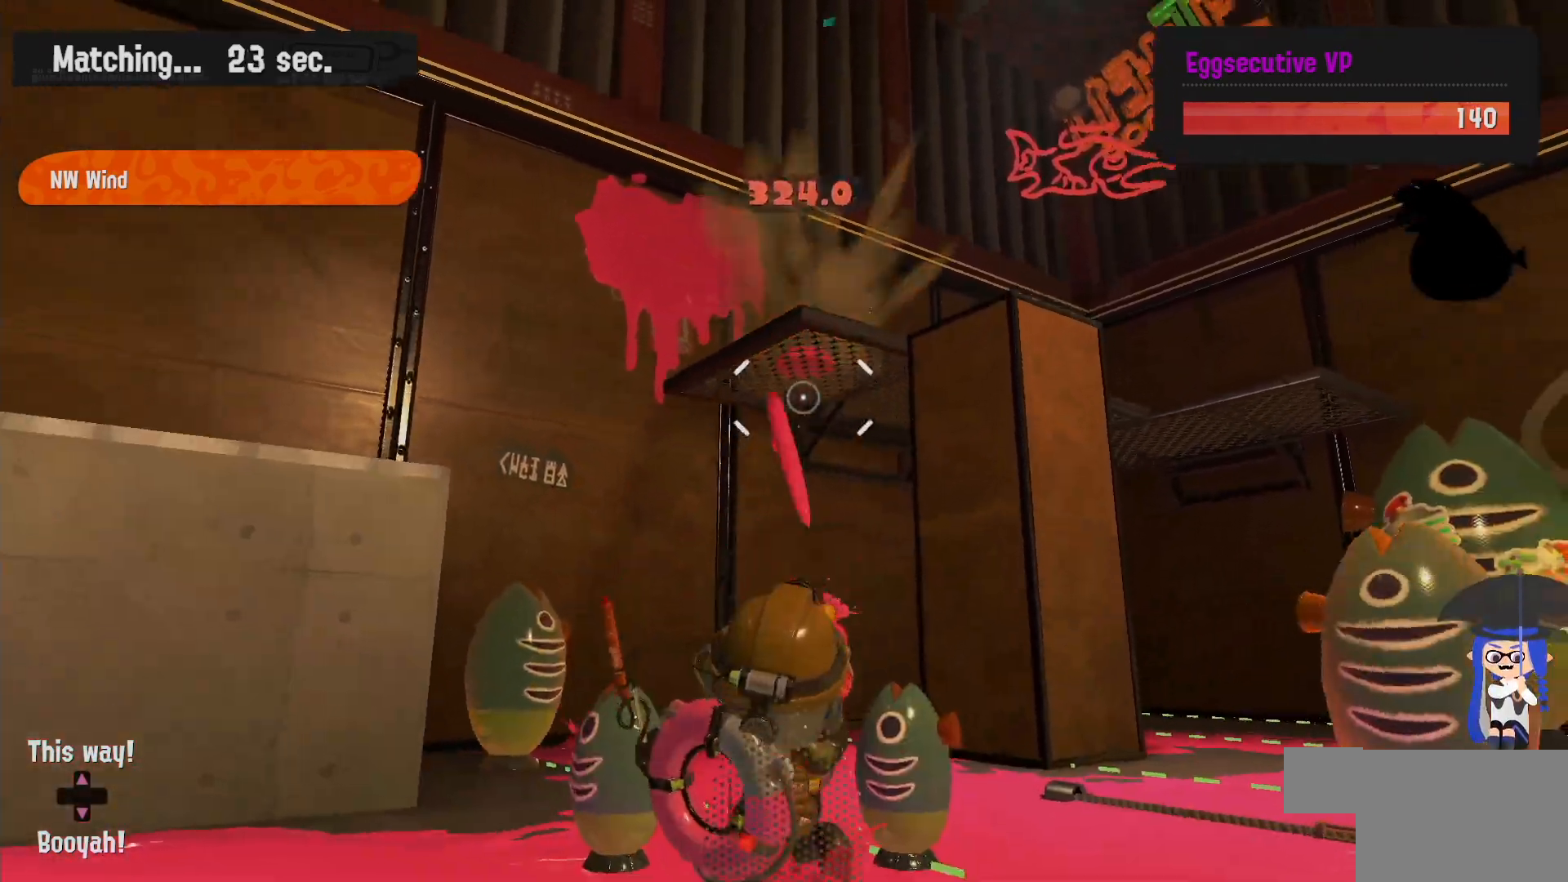
{"buttons": [], "left_stick": "down", "right_stick": "down-right", "events": [[83, "left_stick", "up"], [217, "B", "up"], [333, "left_stick", "center"], [383, "left_stick", "down"], [417, "right_stick", "down-right"]]}
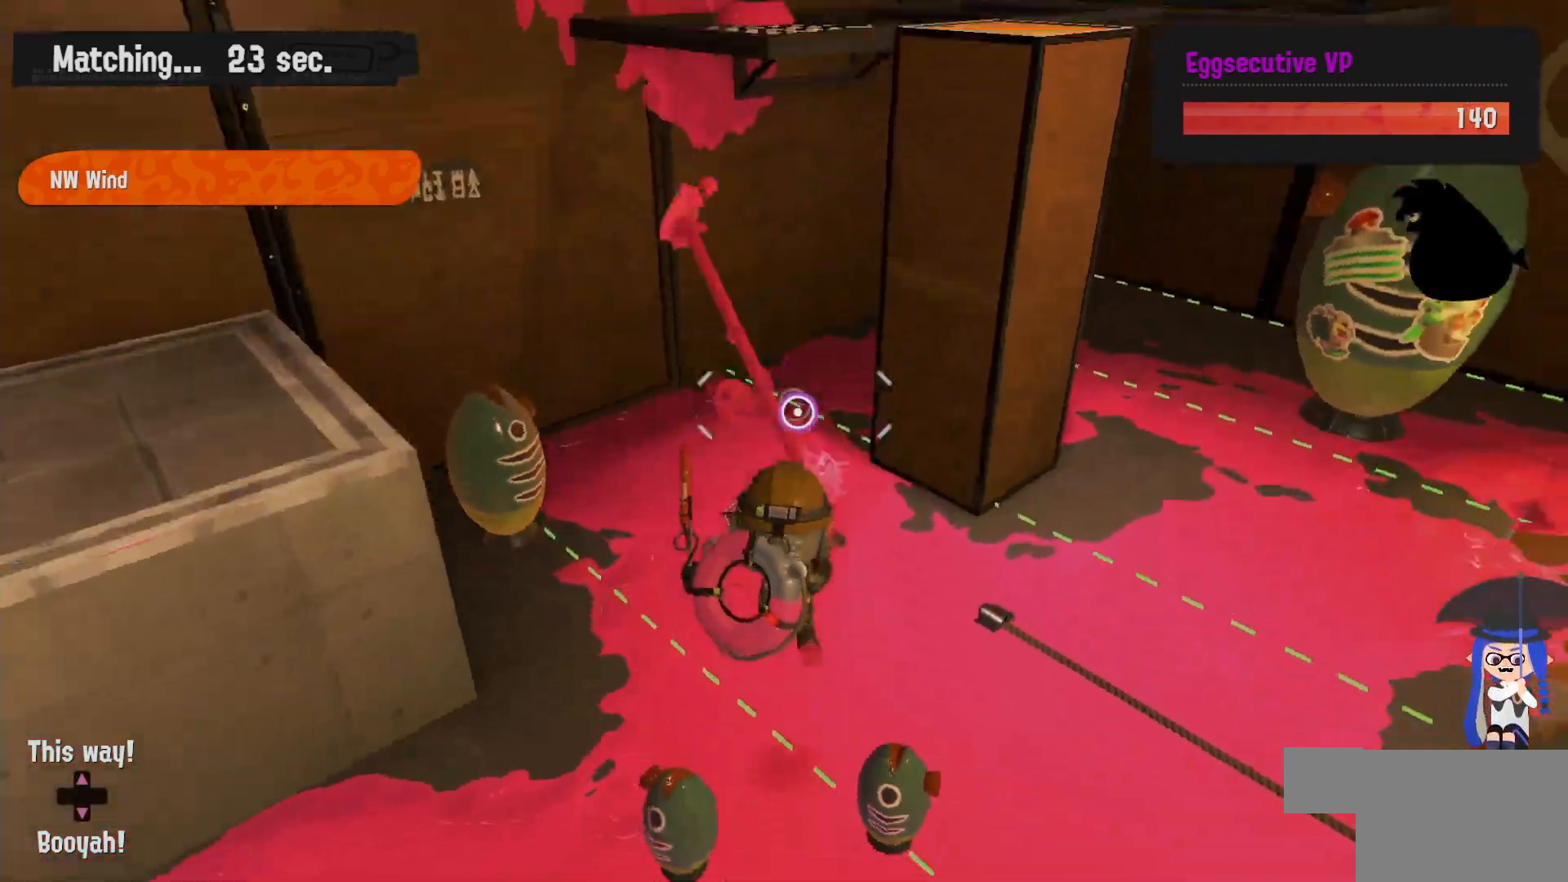
{"buttons": [], "left_stick": "down-right", "right_stick": "center", "events": [[217, "right_stick", "center"], [233, "left_stick", "down-right"]]}
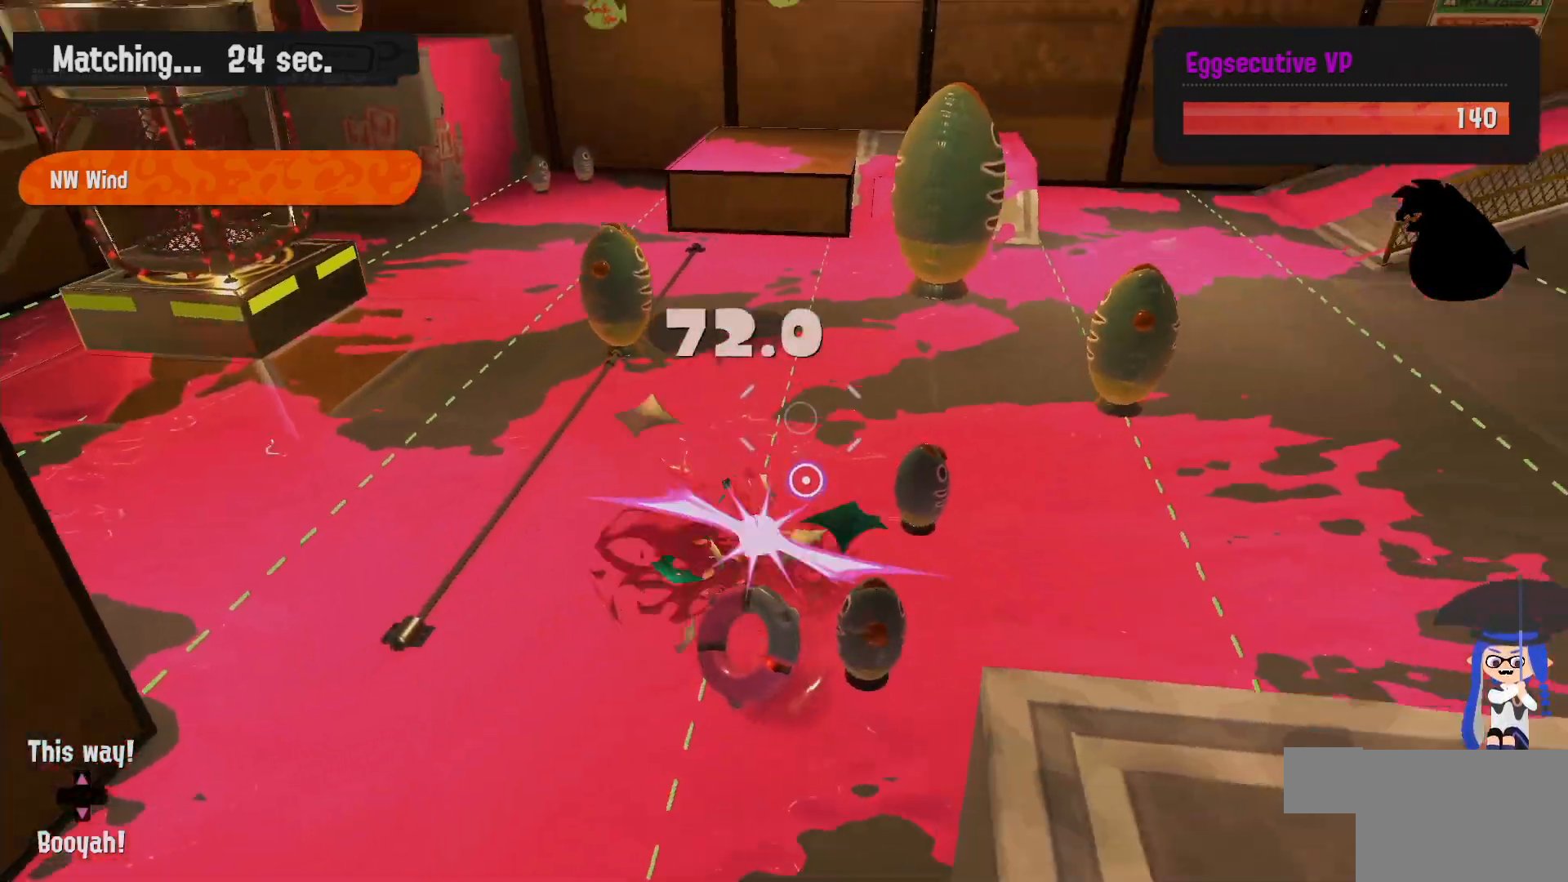
{"buttons": [], "left_stick": "up", "right_stick": "center", "events": [[33, "left_stick", "down"], [233, "left_stick", "right"], [283, "left_stick", "up-right"], [500, "left_stick", "up"]]}
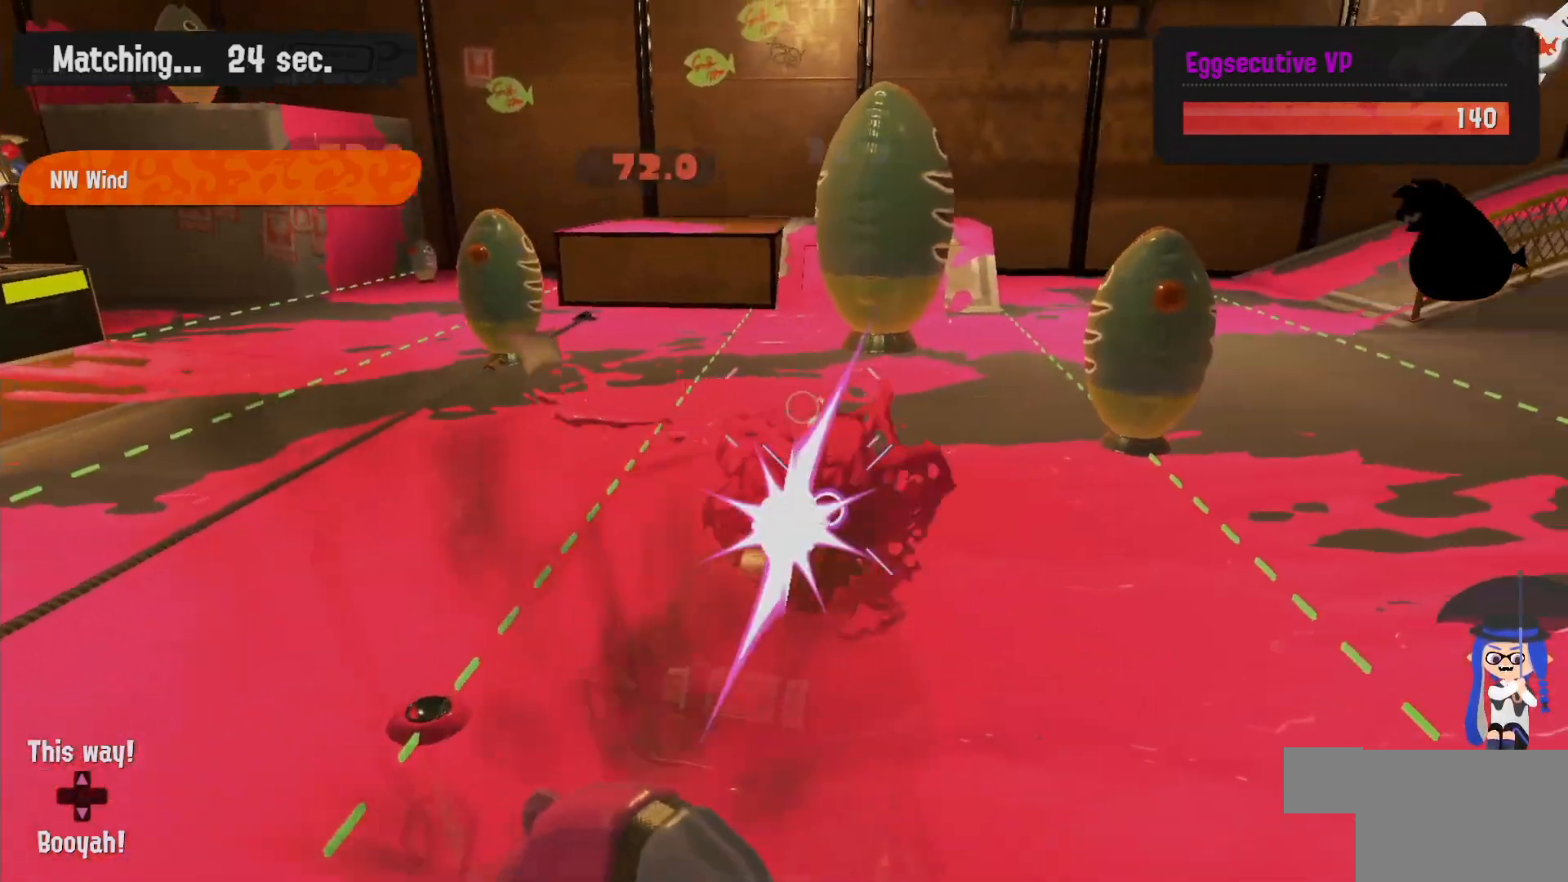
{"buttons": ["L2"], "left_stick": "right", "right_stick": "center", "events": [[217, "L2", "down"], [283, "left_stick", "up-right"], [300, "right_stick", "left"], [417, "left_stick", "right"], [450, "right_stick", "center"]]}
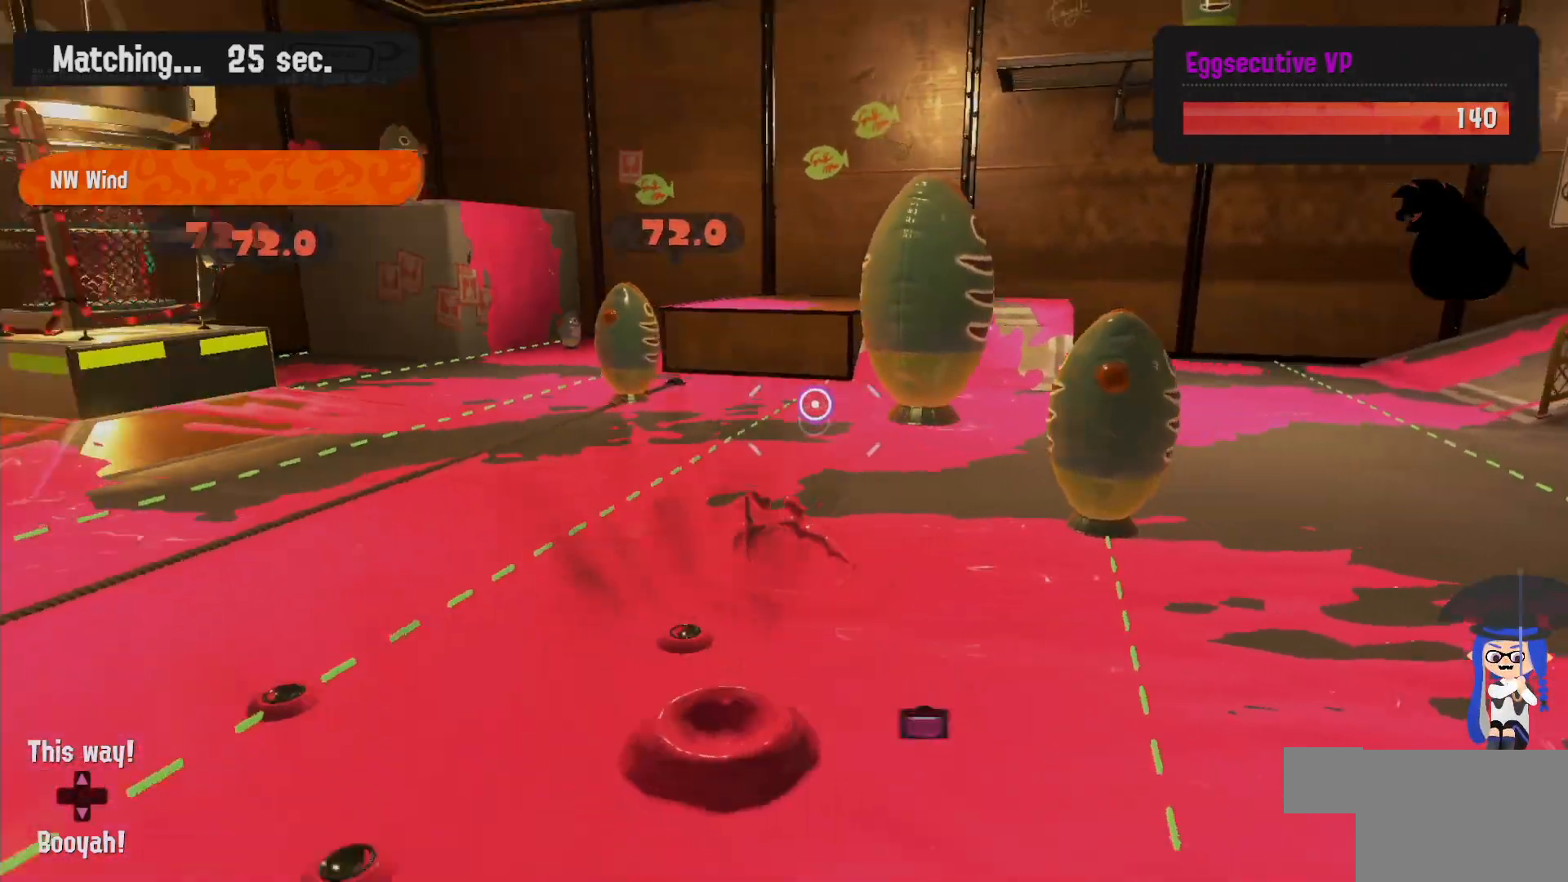
{"buttons": ["B"], "left_stick": "up", "right_stick": "center", "events": [[317, "left_stick", "up"], [350, "B", "down"], [500, "L2", "up"]]}
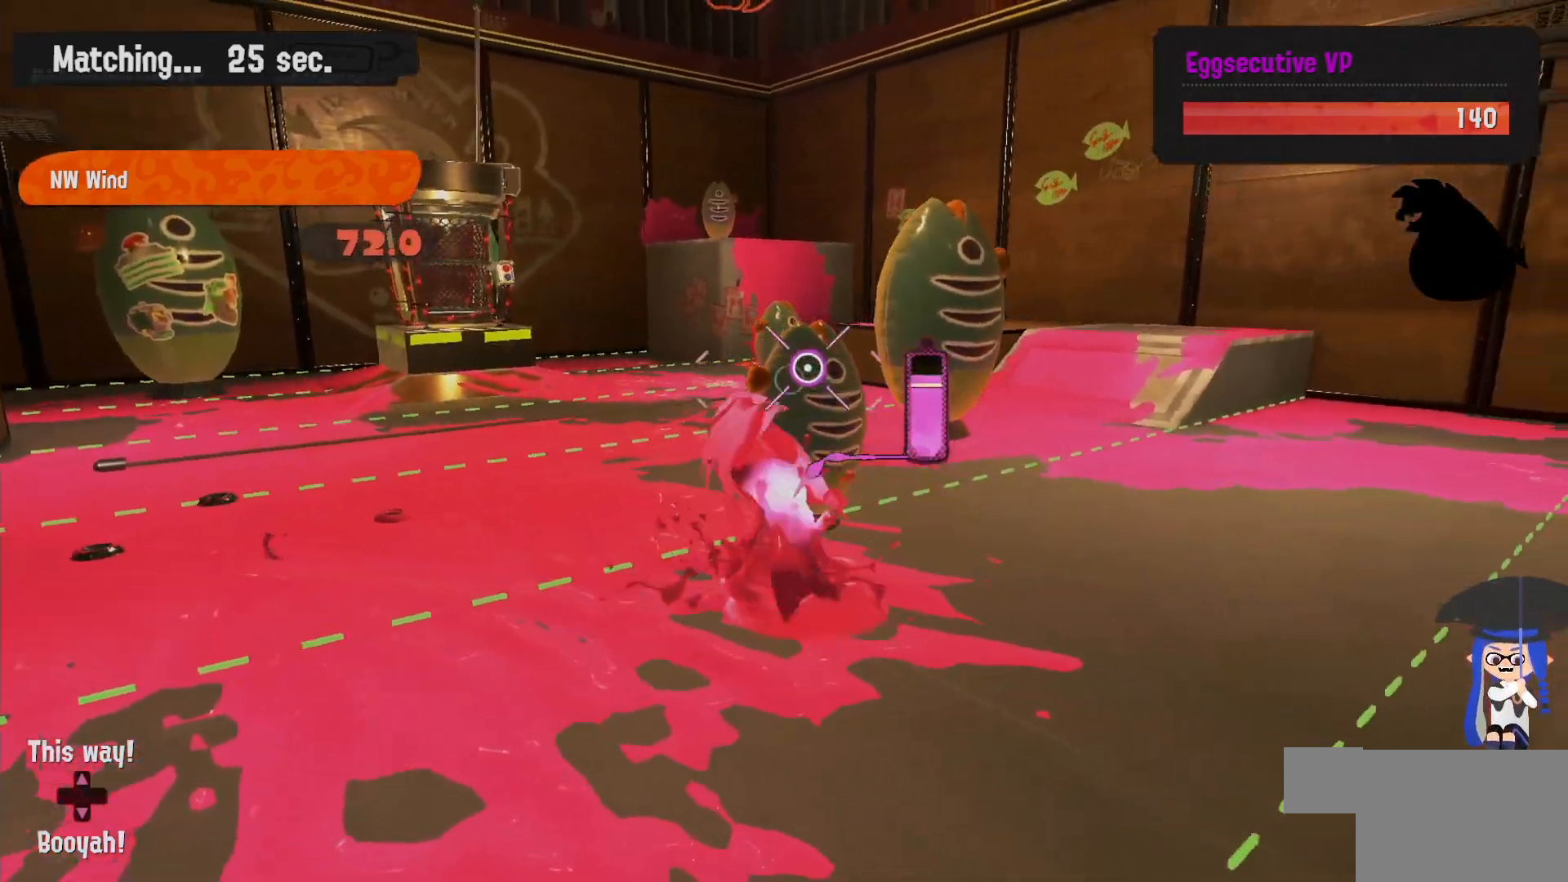
{"buttons": [], "left_stick": "down-right", "right_stick": "center", "events": [[83, "left_stick", "right"], [150, "B", "up"], [150, "left_stick", "down-right"]]}
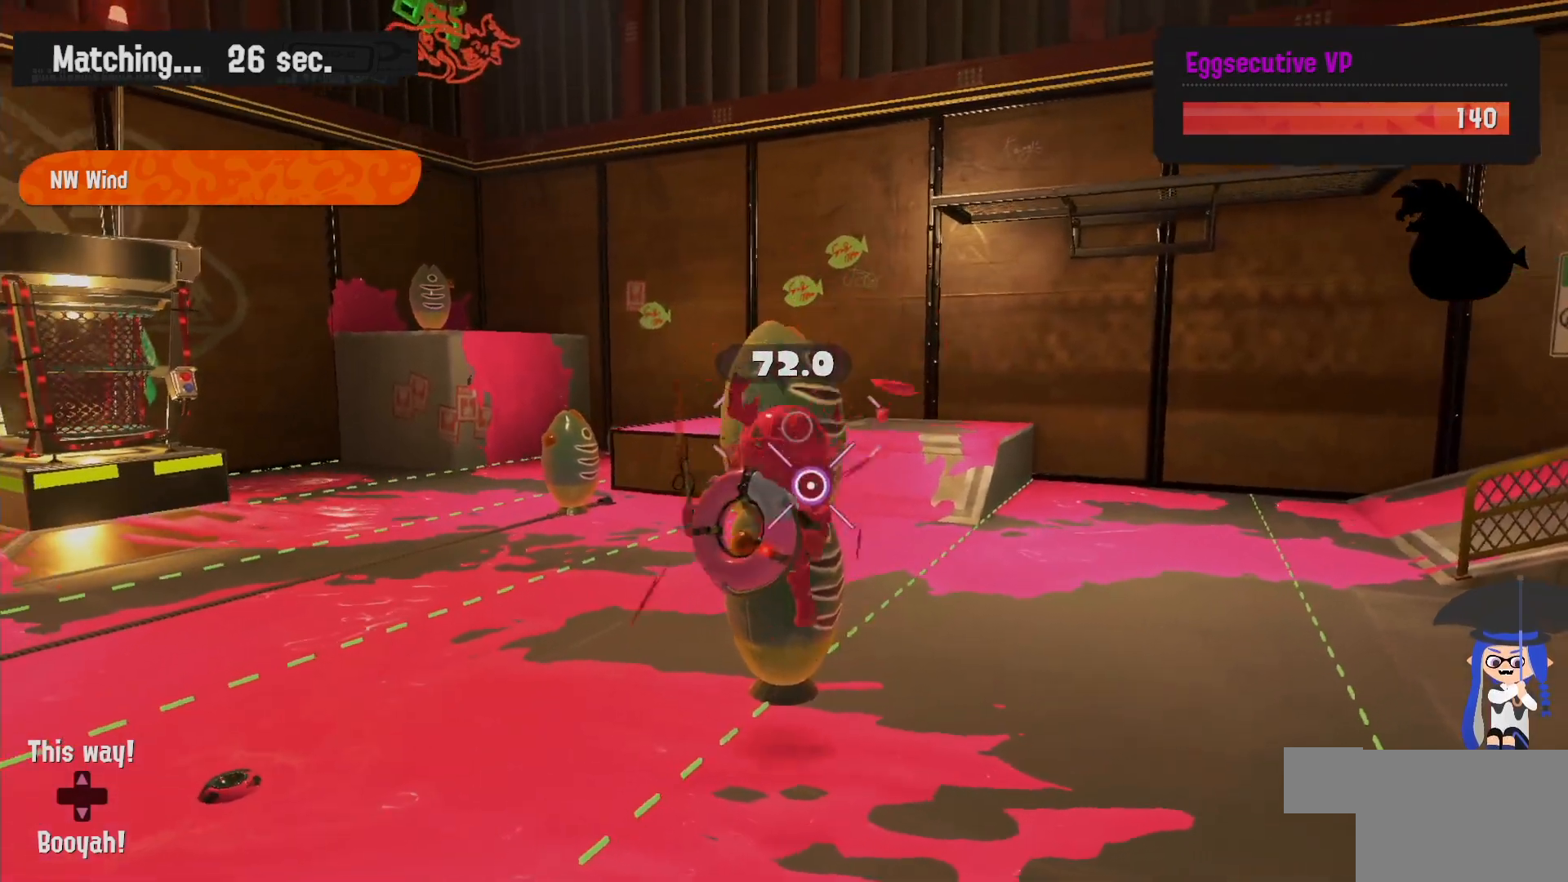
{"buttons": [], "left_stick": "up", "right_stick": "center", "events": [[100, "B", "down"], [117, "left_stick", "up"], [233, "B", "up"]]}
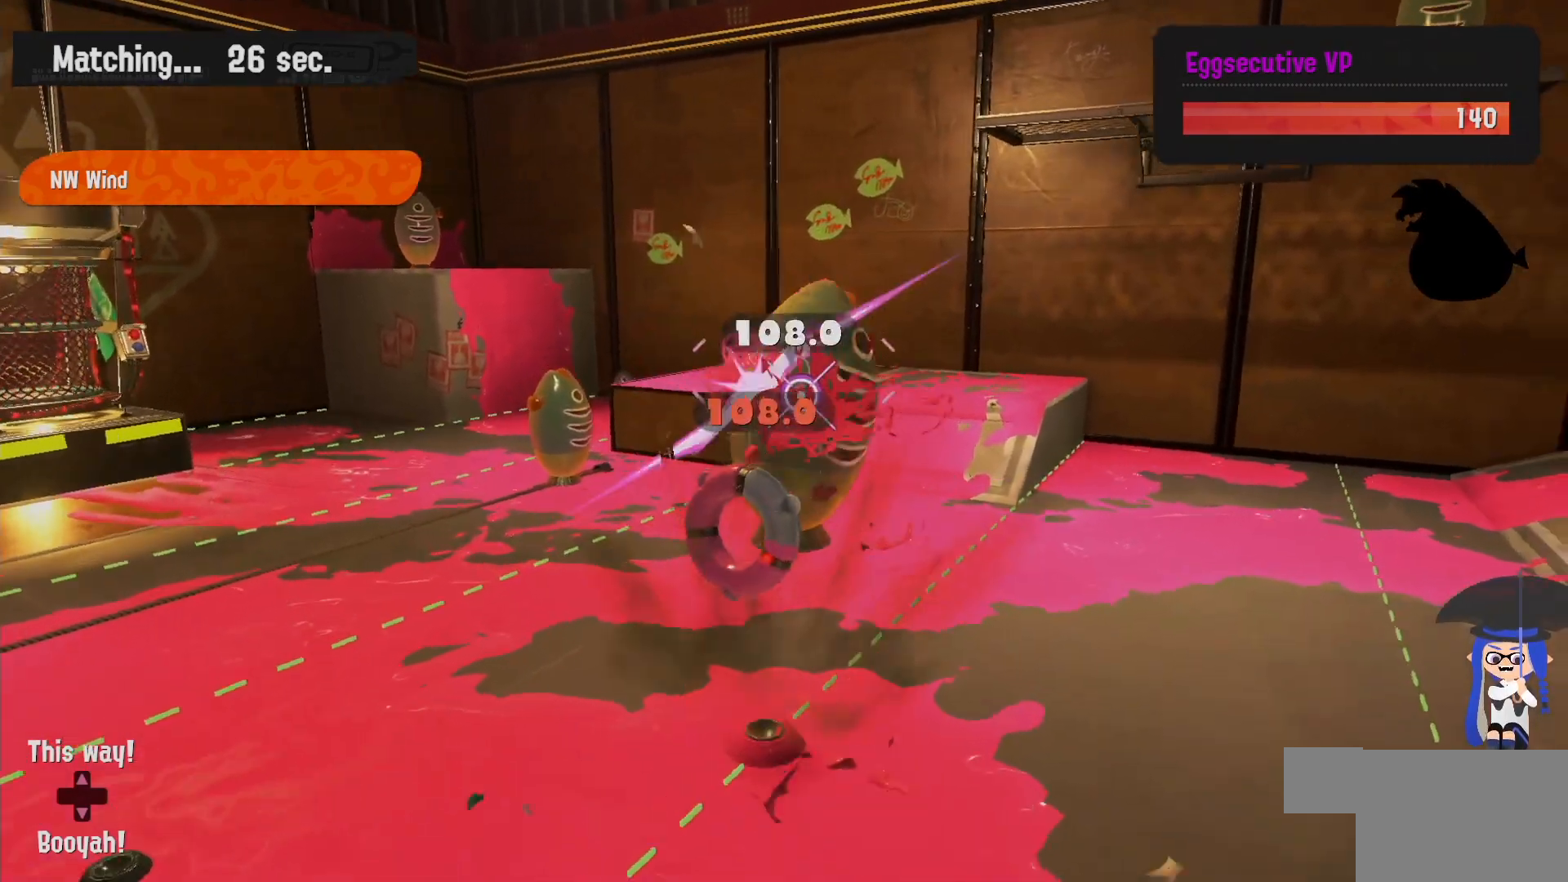
{"buttons": ["B"], "left_stick": "up-right", "right_stick": "center", "events": [[50, "left_stick", "center"], [117, "left_stick", "down"], [350, "left_stick", "up-right"], [500, "B", "down"]]}
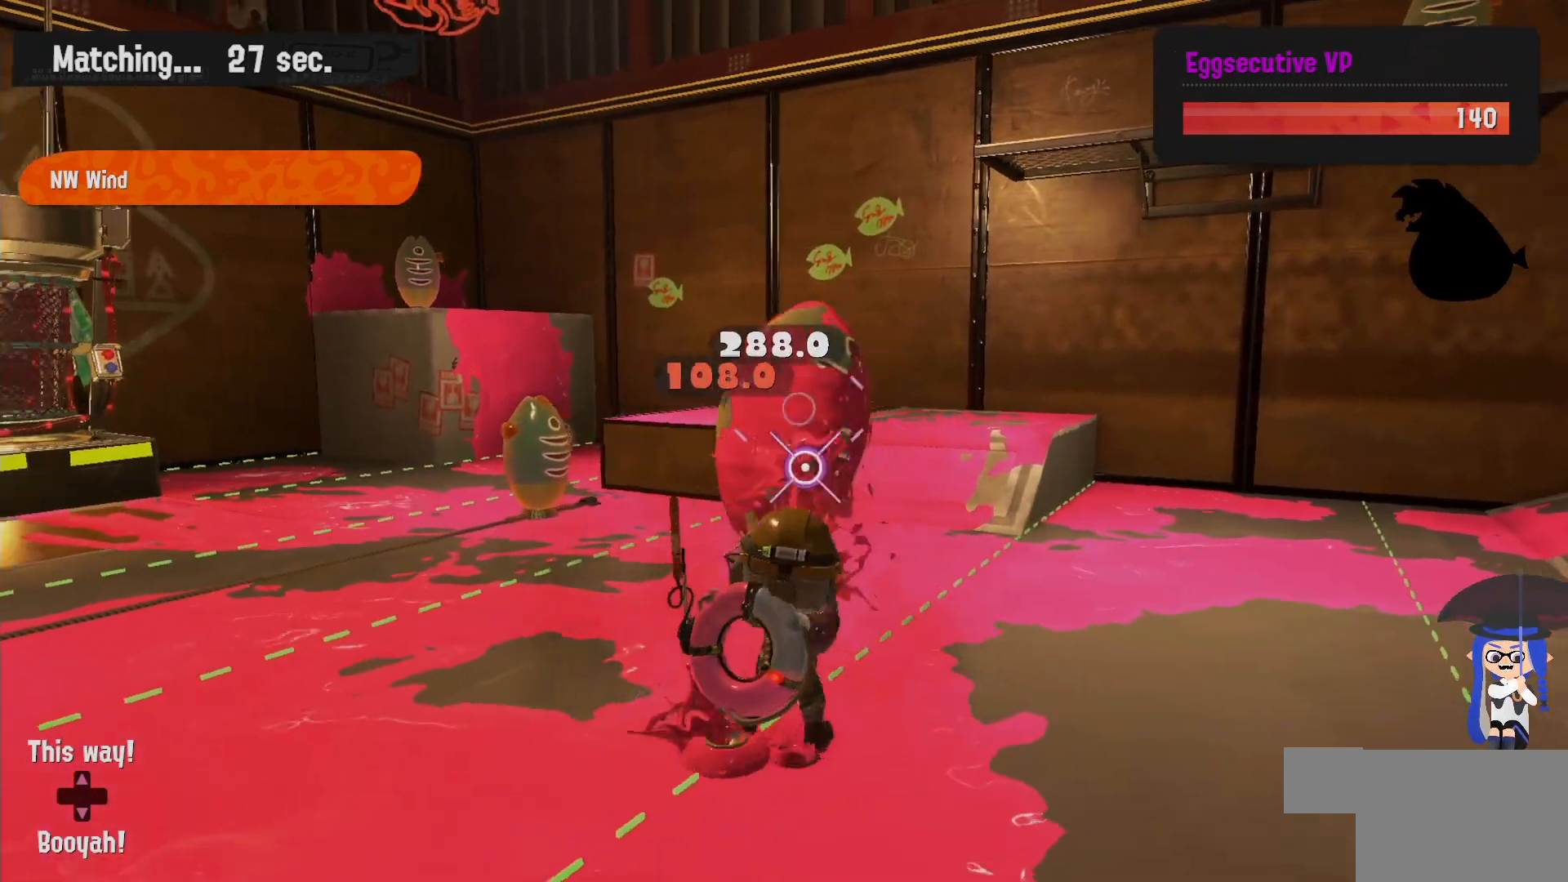
{"buttons": [], "left_stick": "up-right", "right_stick": "center", "events": [[167, "B", "up"]]}
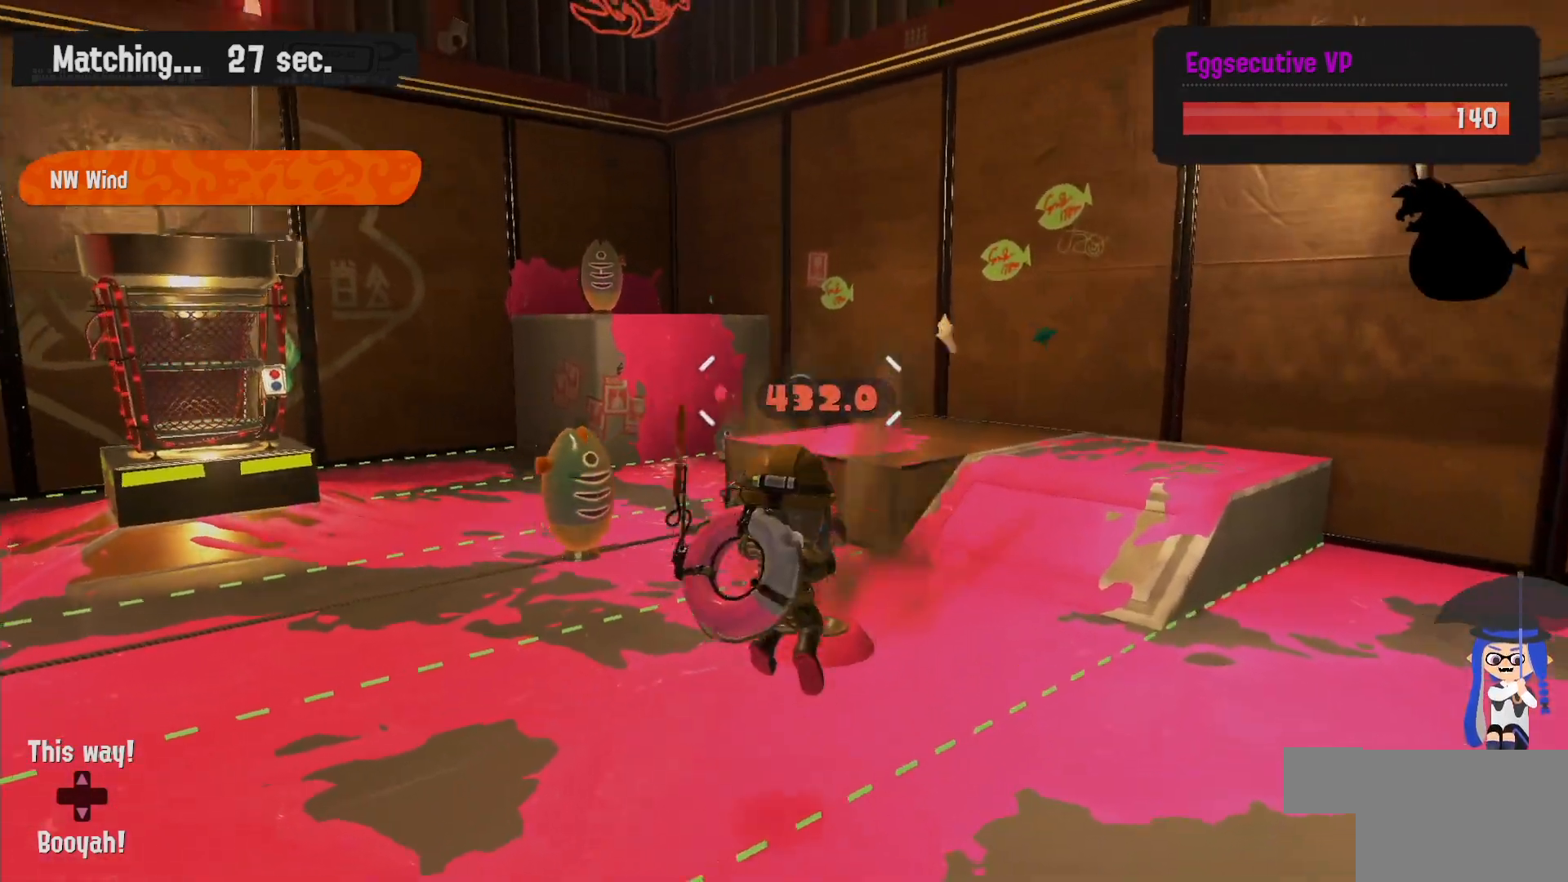
{"buttons": ["L2"], "left_stick": "right", "right_stick": "center", "events": [[83, "L2", "down"], [117, "right_stick", "left"], [217, "left_stick", "right"], [300, "right_stick", "center"]]}
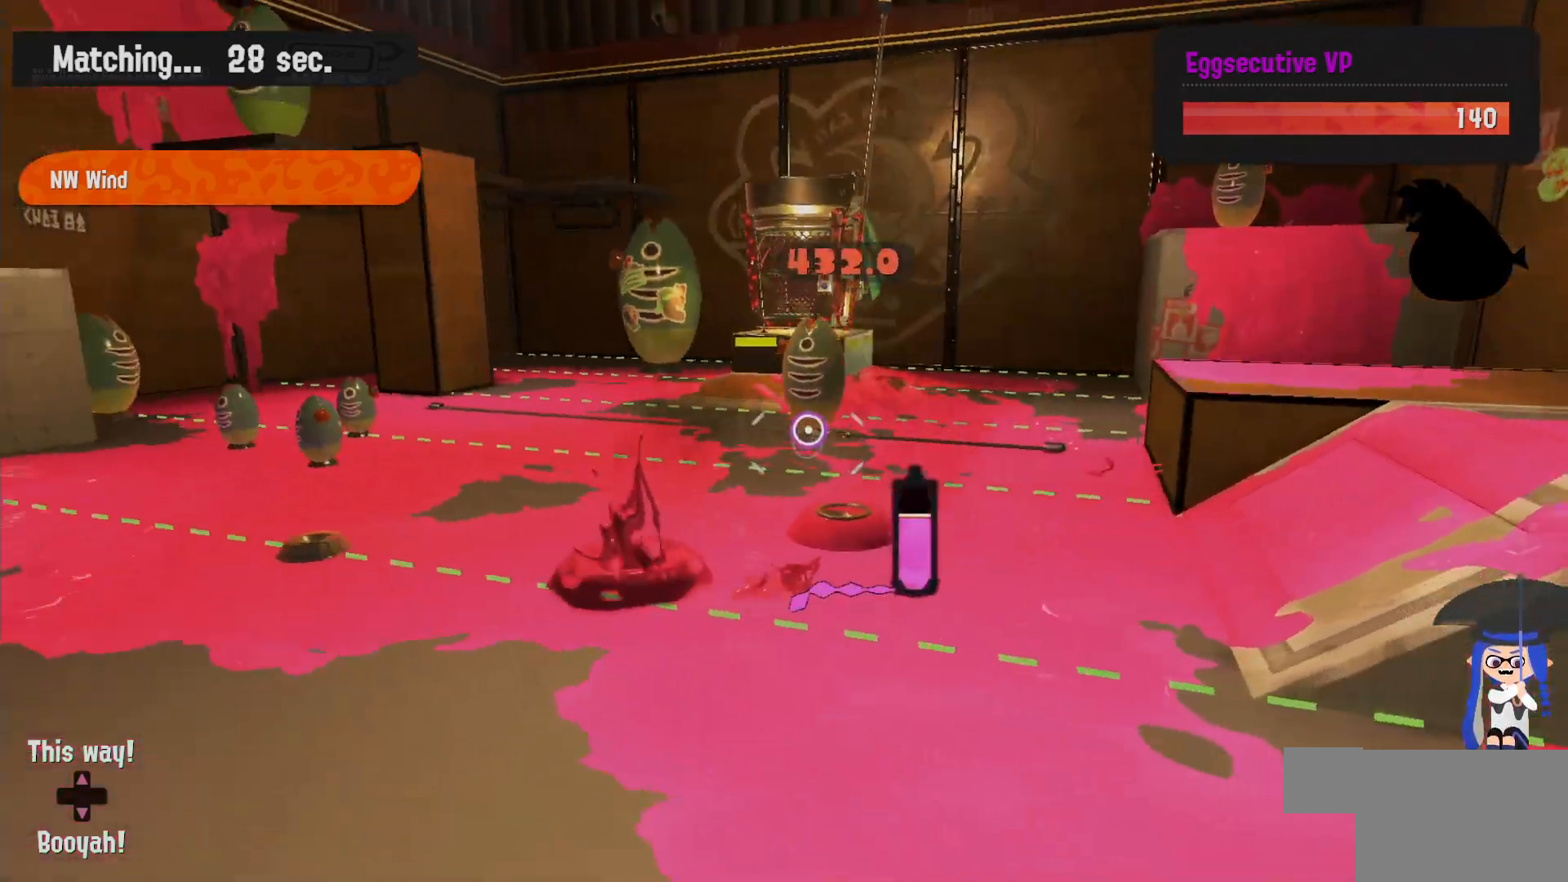
{"buttons": ["B"], "left_stick": "up-left", "right_stick": "center", "events": [[50, "left_stick", "up-left"], [117, "B", "down"], [433, "L2", "up"]]}
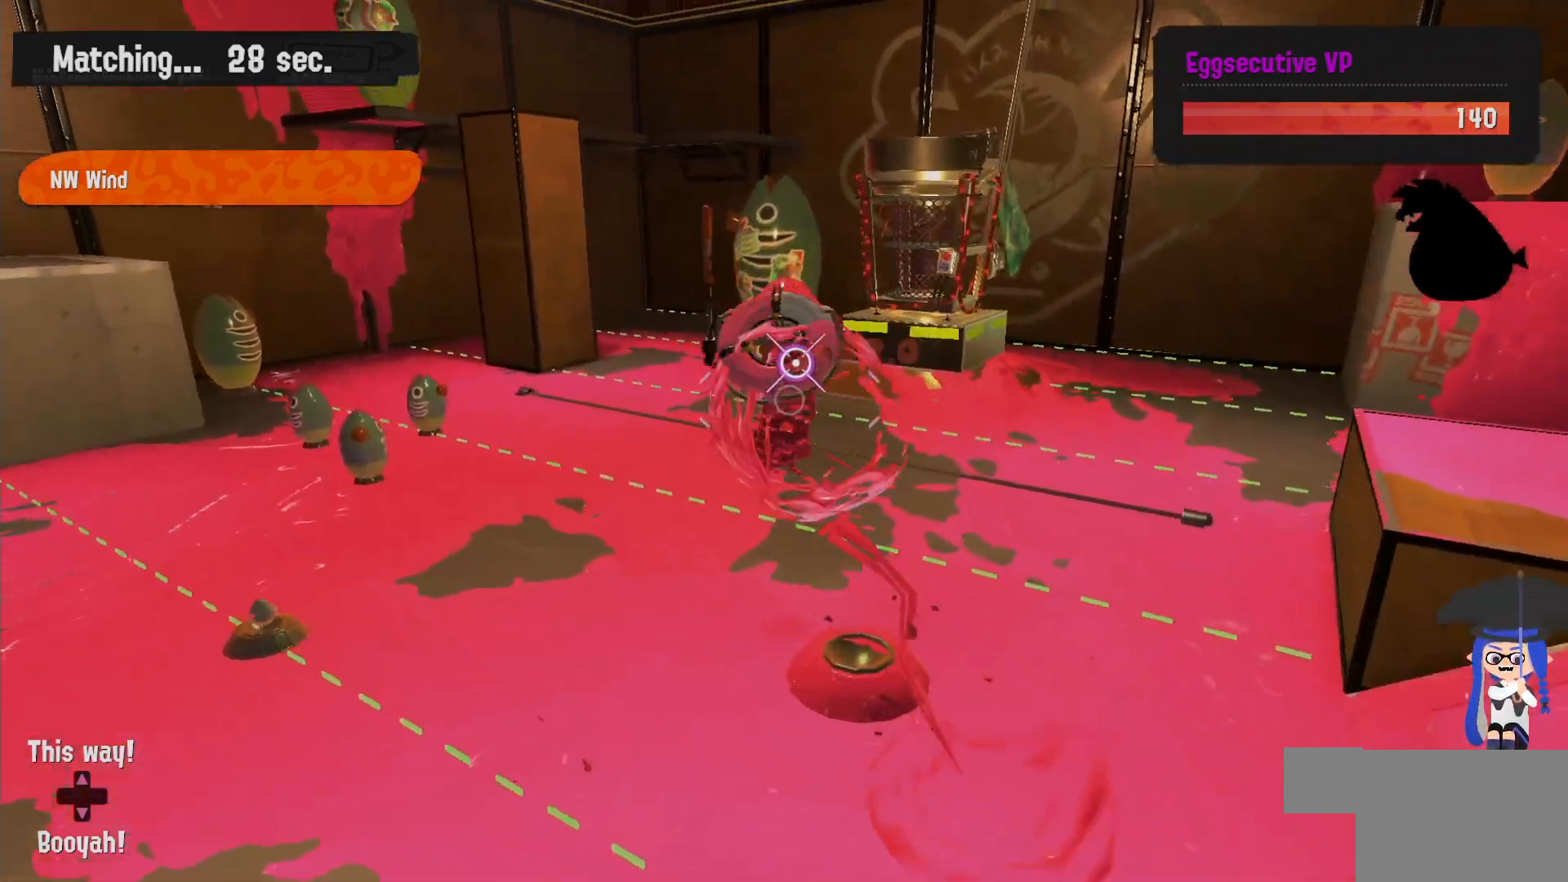
{"buttons": [], "left_stick": "center", "right_stick": "center", "events": [[17, "B", "up"], [433, "left_stick", "center"]]}